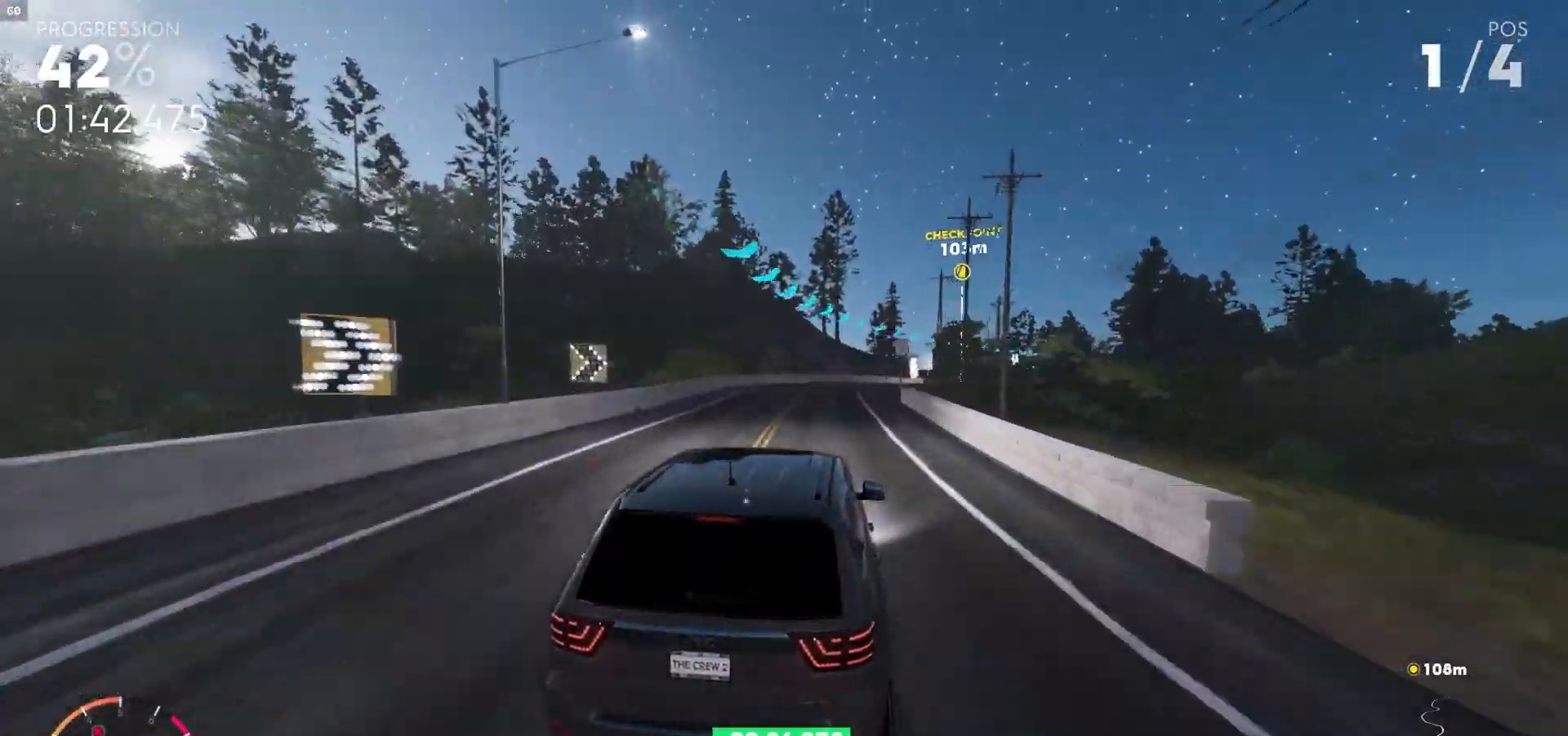
Gameplay with a controller (Xbox layout); each line is a JSON object with the inputs held at the frame after it (dt_ms = milliseconds from this image to that frame). "events" lists button and stick changes between this image and that frame as [ms after this image, input, new state], when the widget could be followed in between. Not read: L3.
{"dt_ms": 500, "buttons": ["R2"], "left_stick": "right", "right_stick": "center", "events": [[167, "left_stick", "center"], [333, "left_stick", "right"]]}
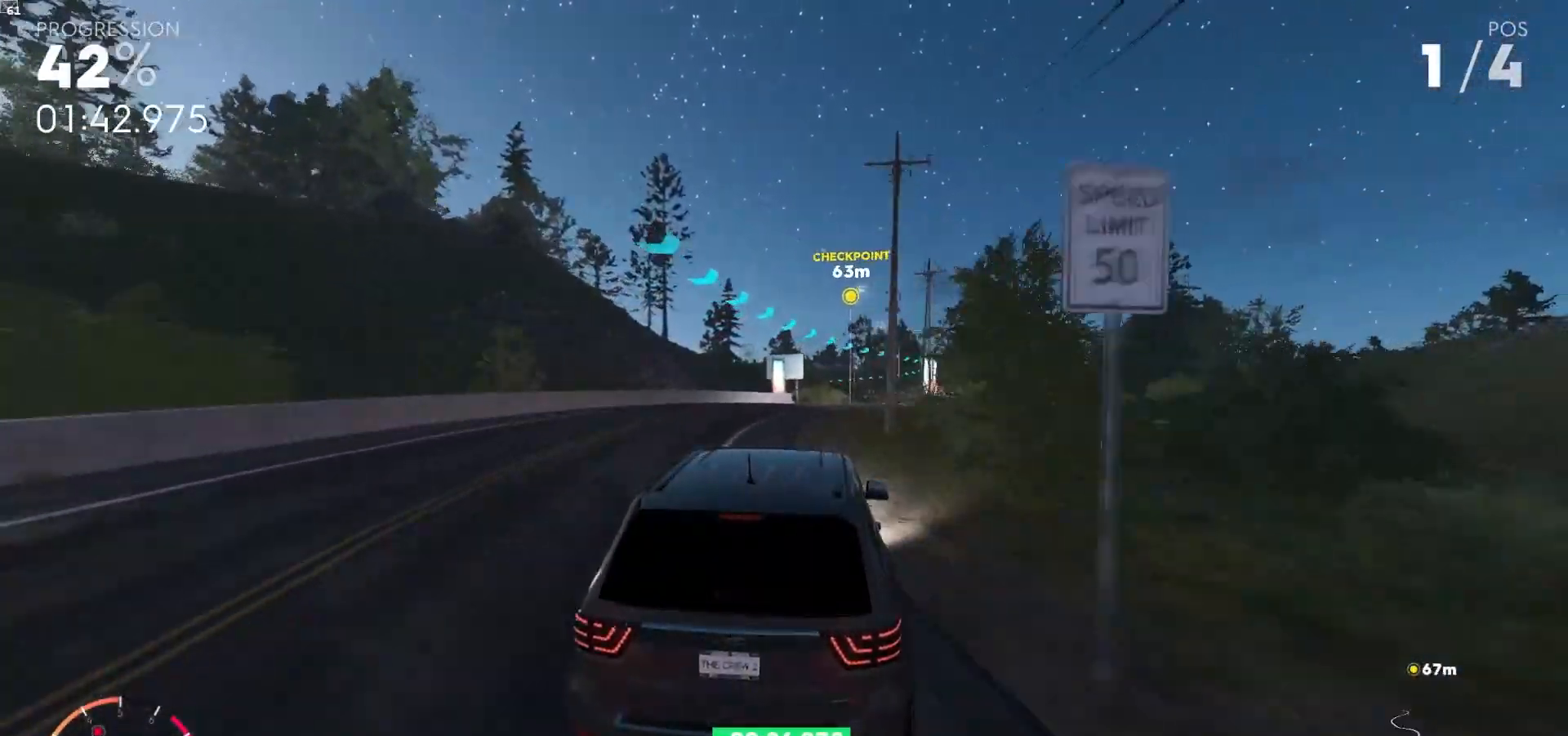
{"dt_ms": 500, "buttons": ["R2"], "left_stick": "center", "right_stick": "center", "events": [[367, "left_stick", "center"]]}
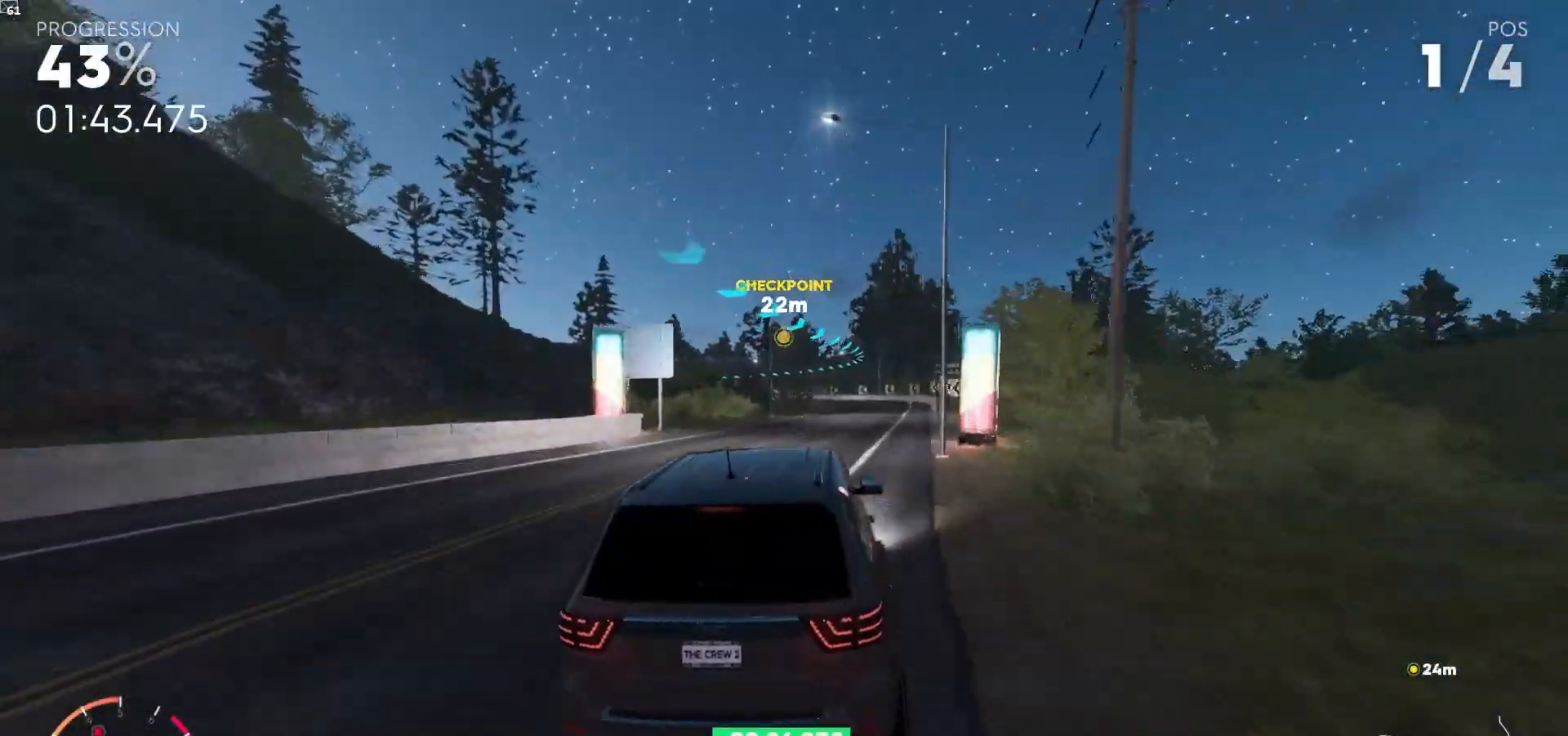
{"dt_ms": 500, "buttons": ["R2"], "left_stick": "center", "right_stick": "center", "events": [[17, "left_stick", "right"], [417, "left_stick", "center"]]}
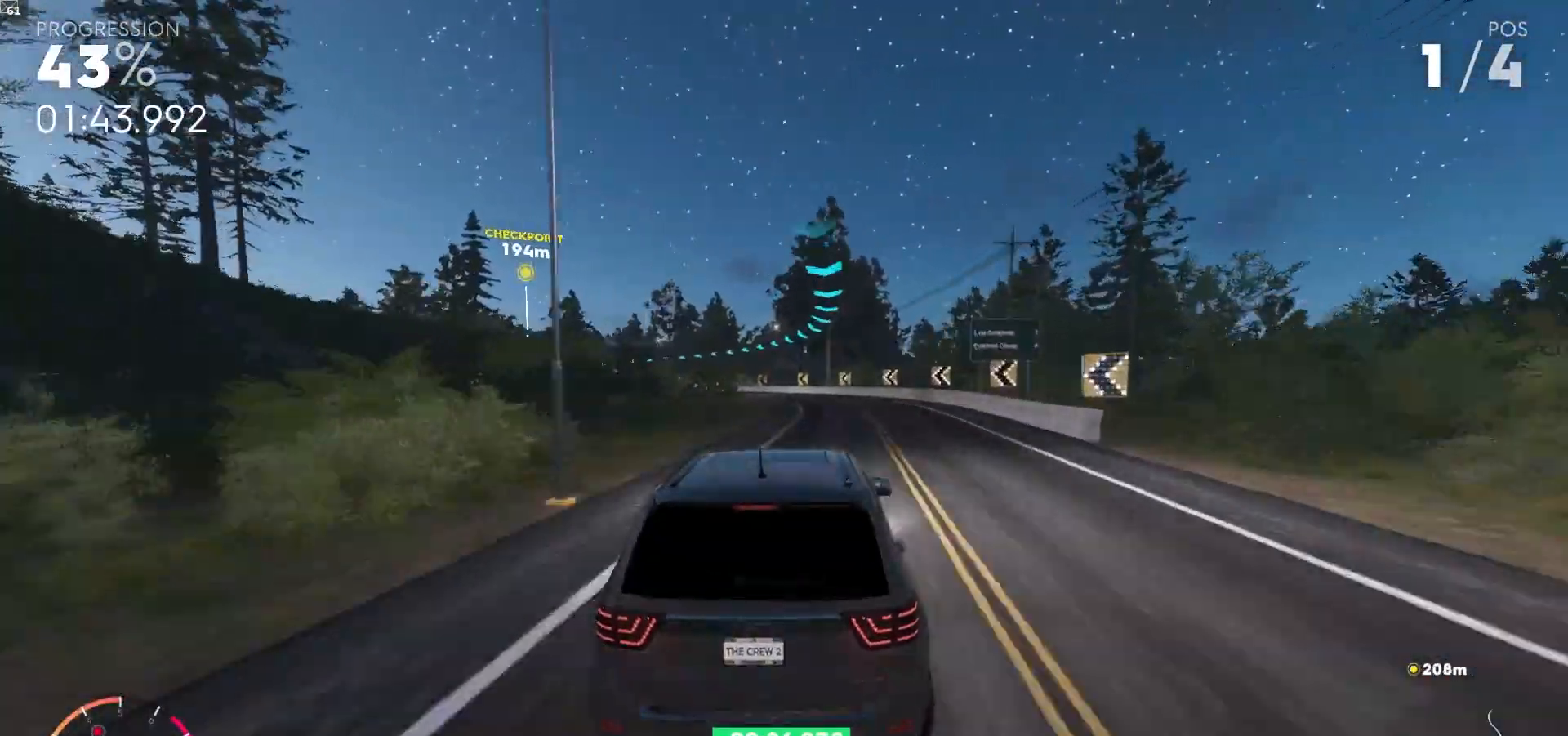
{"dt_ms": 500, "buttons": ["A", "R2"], "left_stick": "down-left", "right_stick": "center", "events": [[133, "left_stick", "left"], [150, "A", "down"], [433, "left_stick", "down-left"]]}
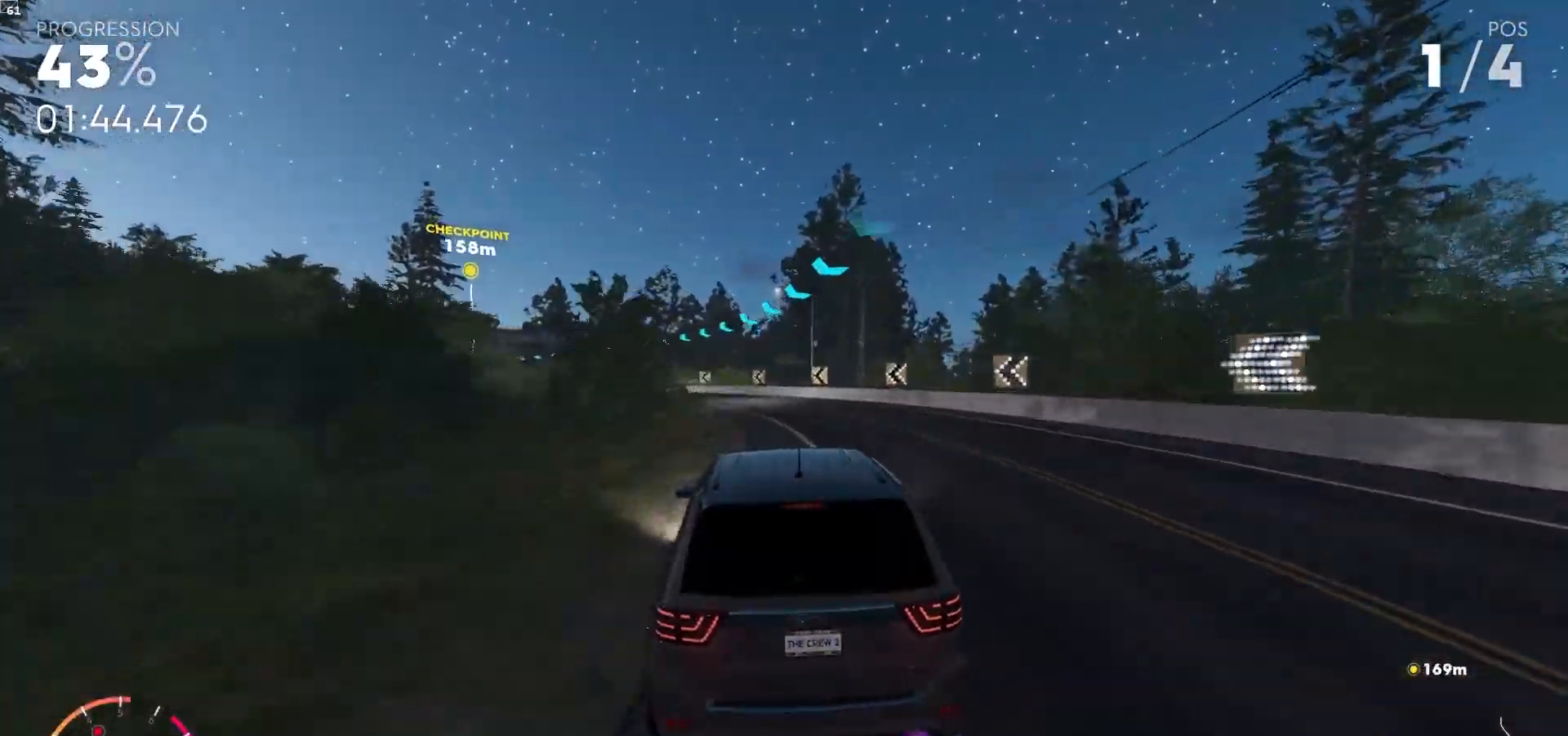
{"dt_ms": 500, "buttons": ["A", "R2"], "left_stick": "down-left", "right_stick": "center", "events": [[217, "A", "up"], [367, "A", "down"]]}
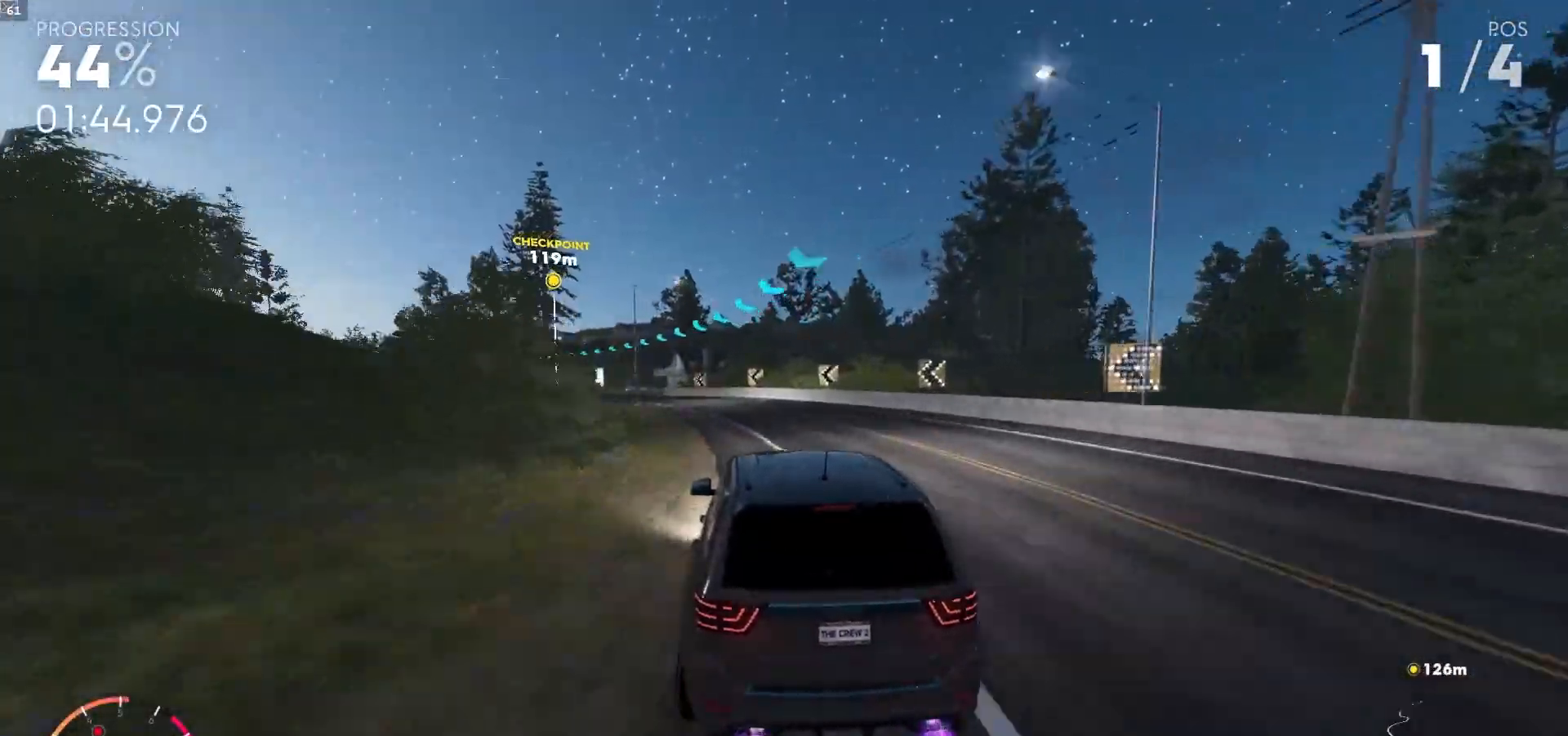
{"dt_ms": 500, "buttons": ["R2"], "left_stick": "down-left", "right_stick": "center", "events": [[233, "A", "up"]]}
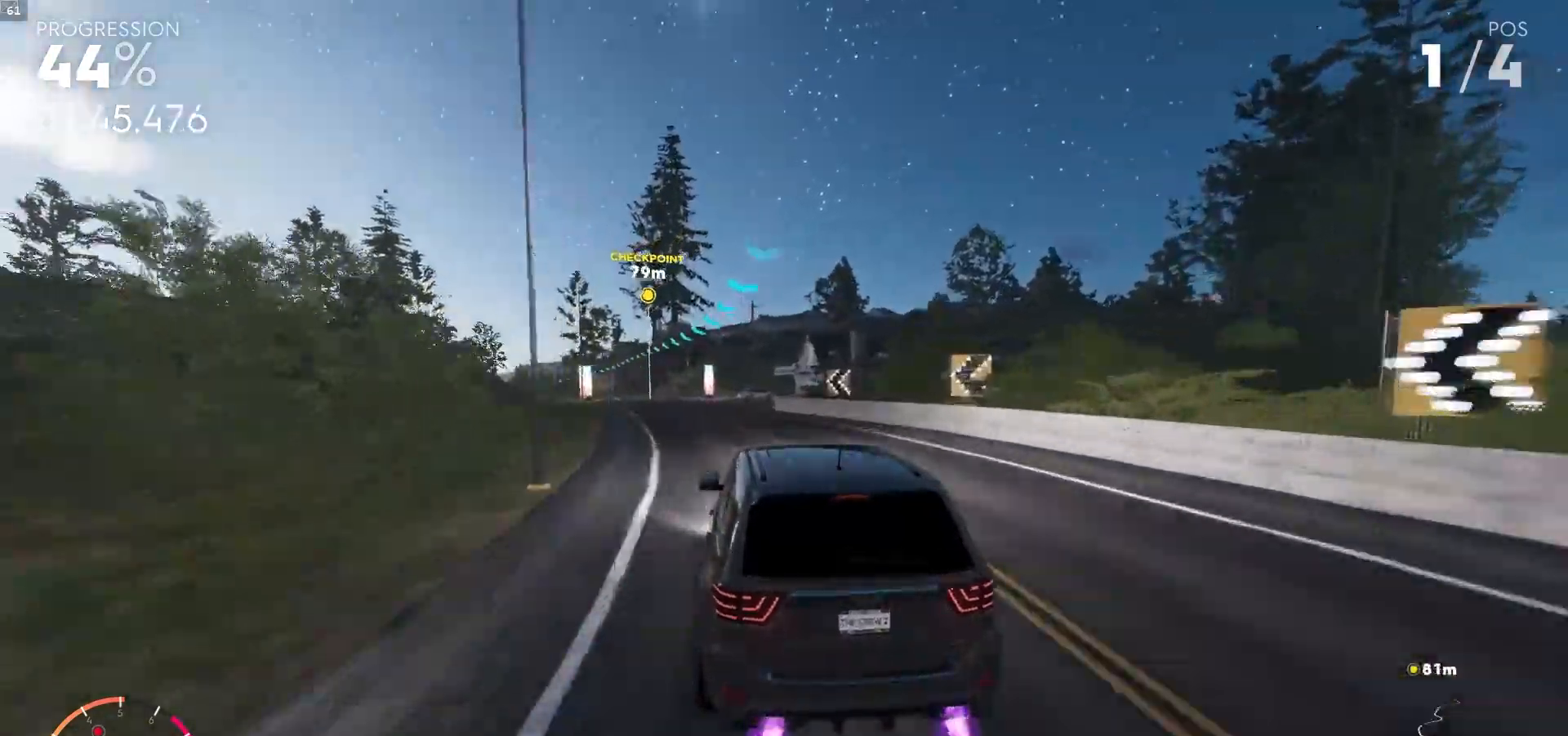
{"dt_ms": 500, "buttons": ["R2"], "left_stick": "down-left", "right_stick": "center", "events": [[367, "left_stick", "center"], [500, "left_stick", "down-left"]]}
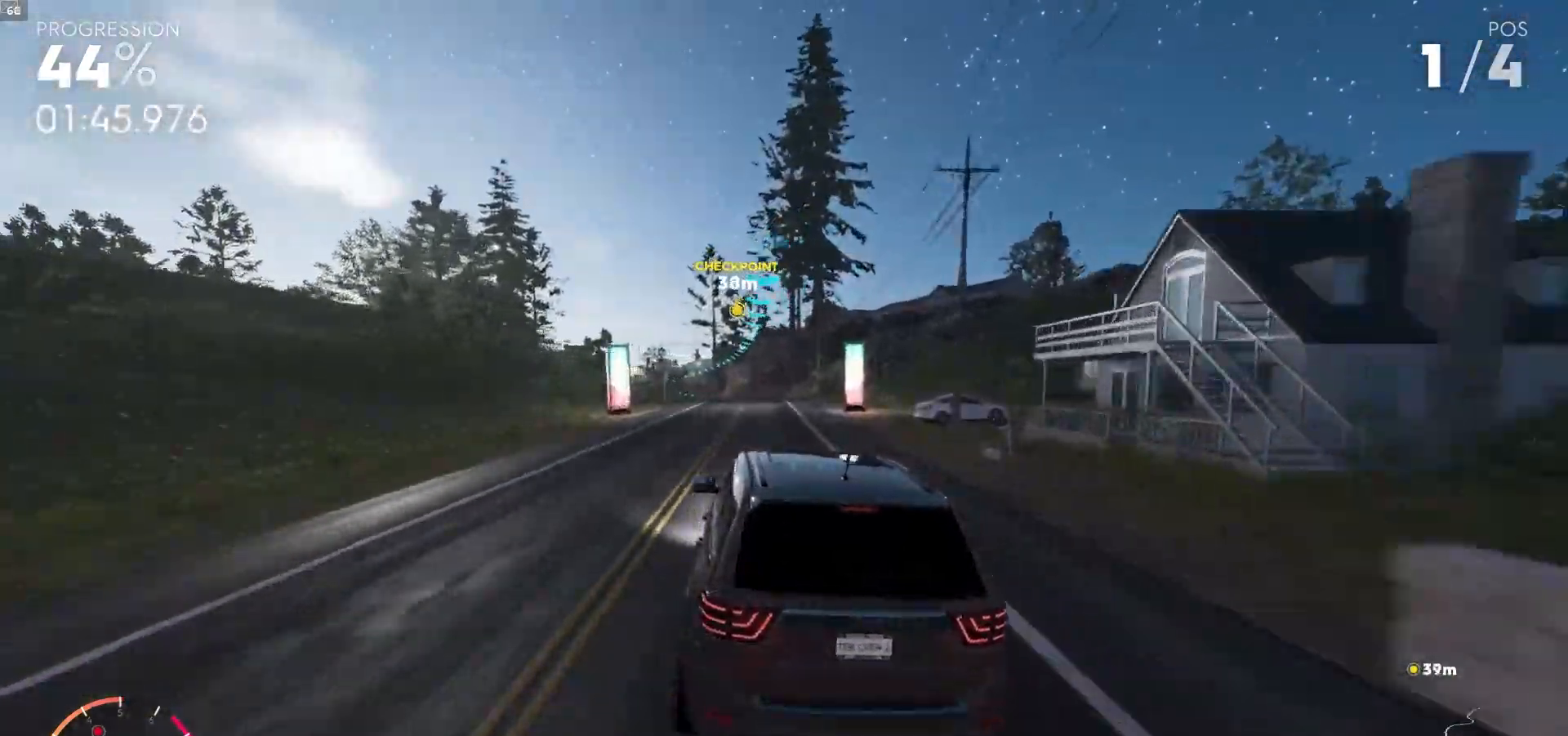
{"dt_ms": 500, "buttons": ["R2"], "left_stick": "down-right", "right_stick": "center", "events": [[217, "left_stick", "center"], [467, "left_stick", "down-right"]]}
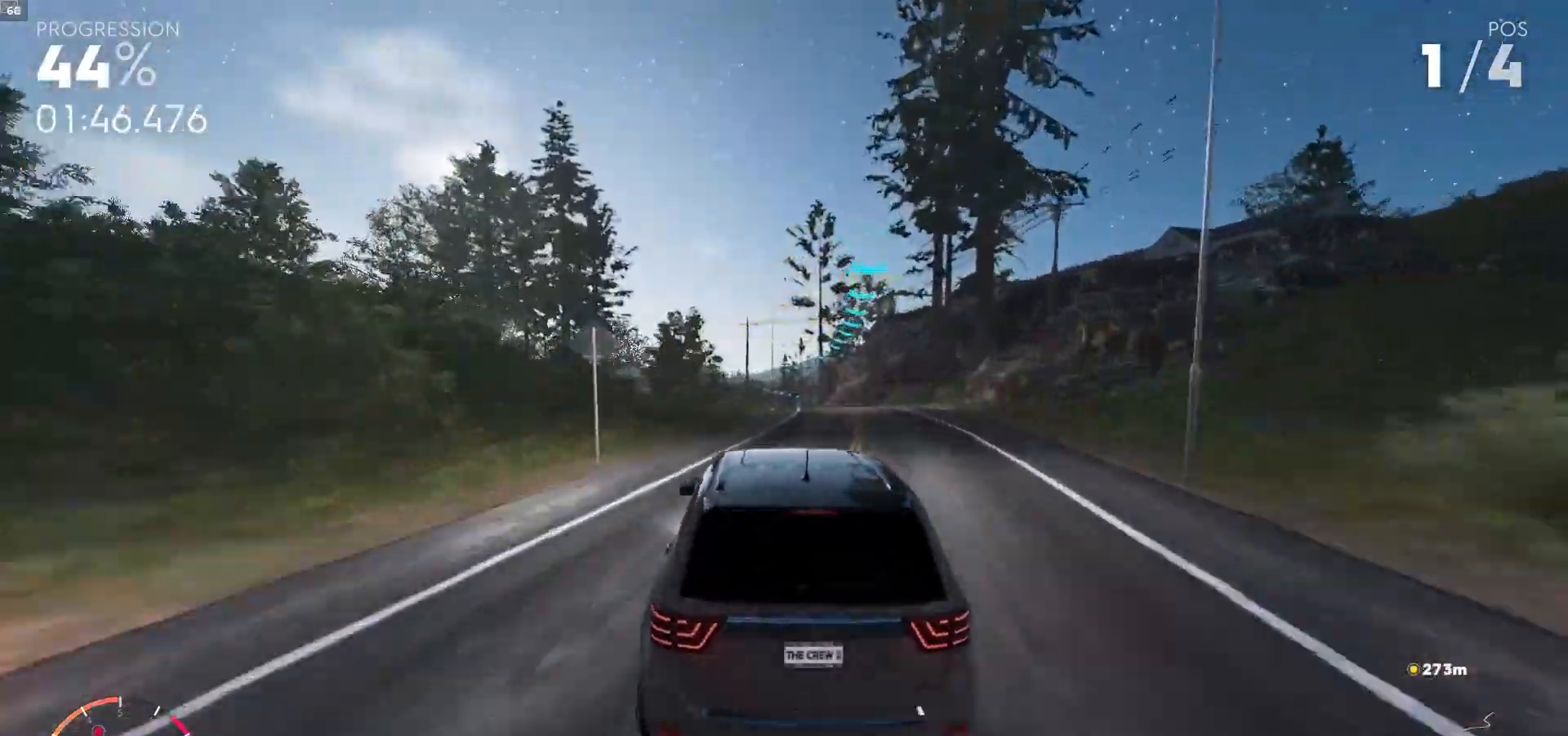
{"dt_ms": 500, "buttons": ["R2"], "left_stick": "down-left", "right_stick": "center", "events": [[83, "left_stick", "center"], [183, "left_stick", "down-left"], [267, "A", "down"], [367, "A", "up"]]}
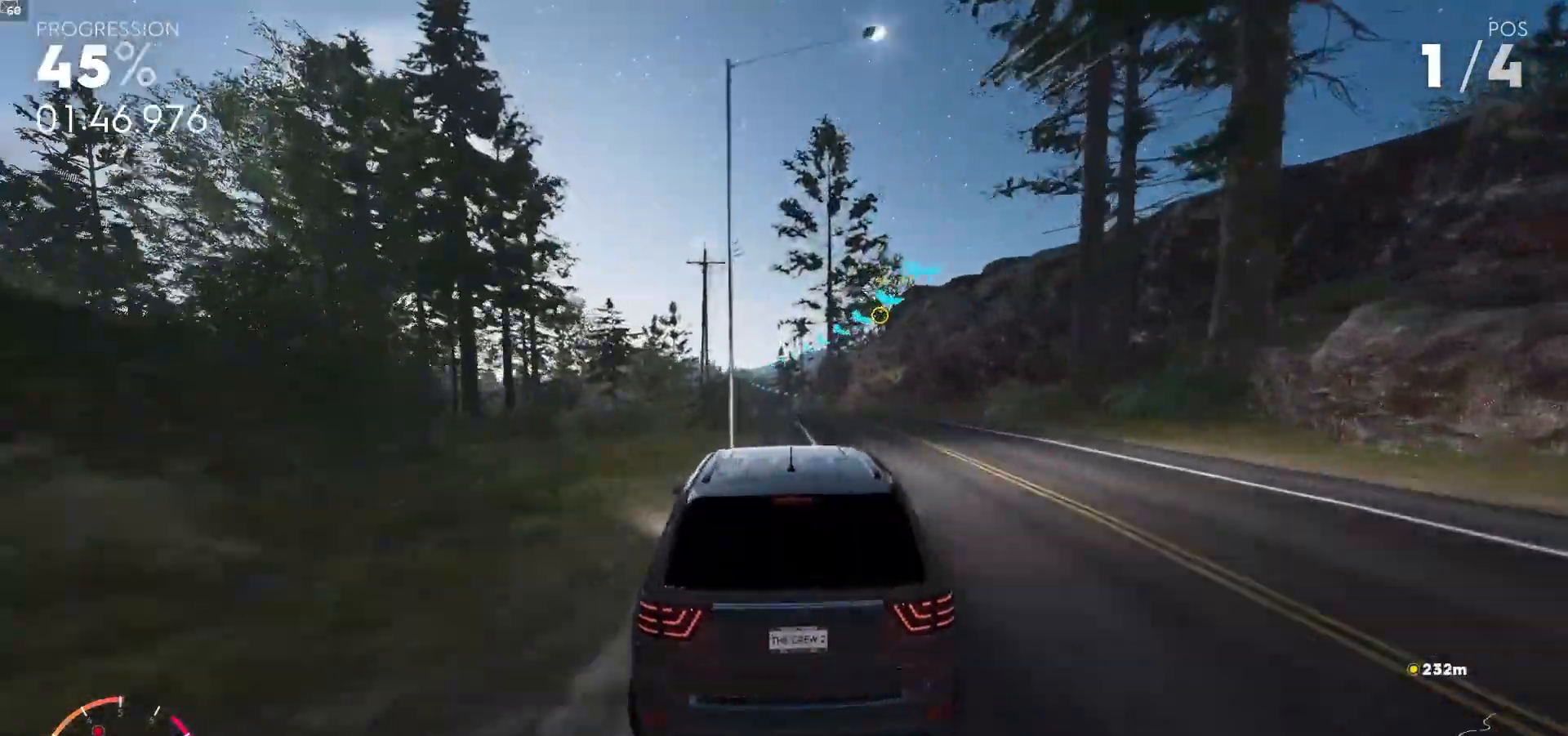
{"dt_ms": 500, "buttons": ["R2"], "left_stick": "center", "right_stick": "center", "events": [[83, "left_stick", "center"], [233, "left_stick", "right"], [483, "left_stick", "center"]]}
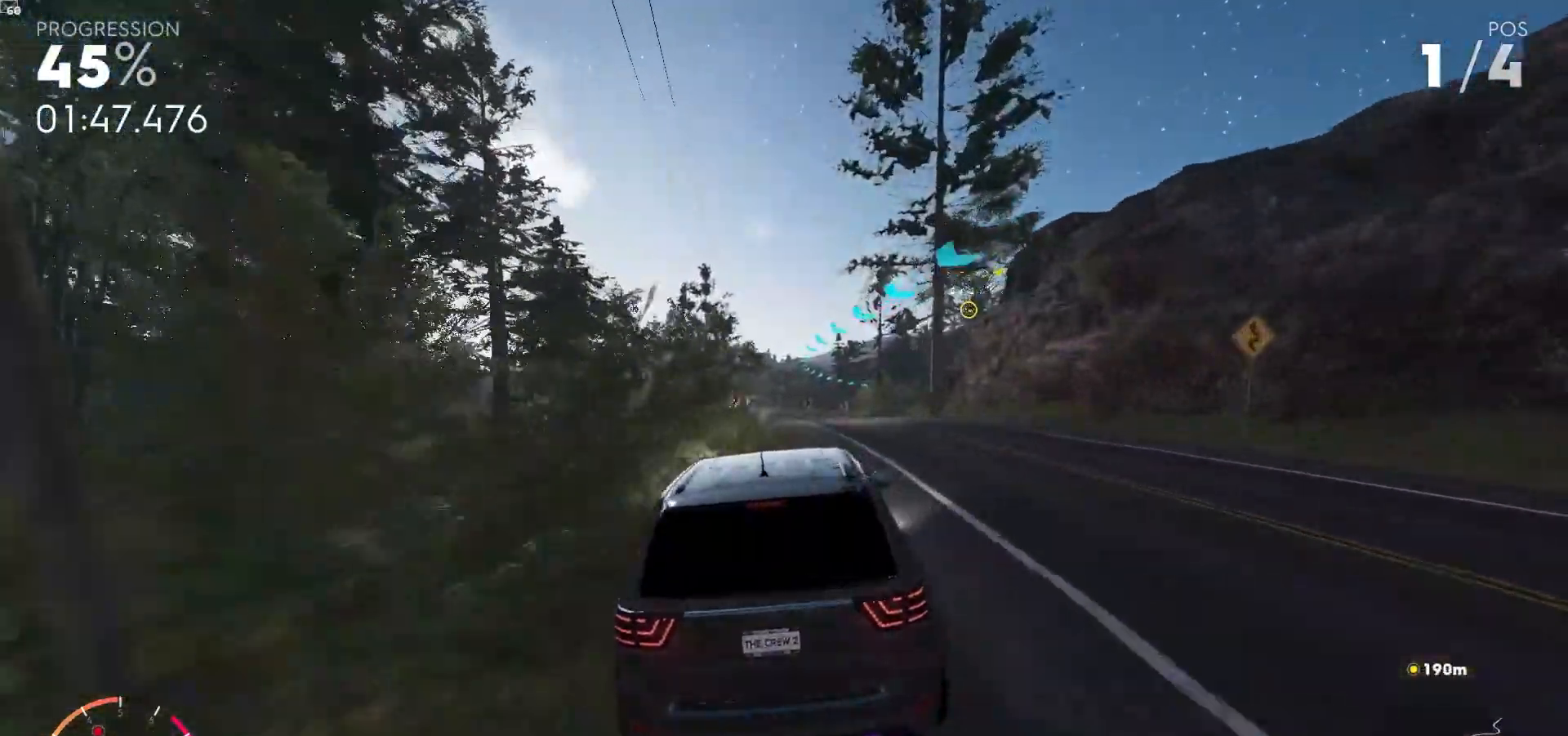
{"dt_ms": 500, "buttons": ["R2"], "left_stick": "right", "right_stick": "down", "events": [[183, "left_stick", "right"], [483, "right_stick", "down"]]}
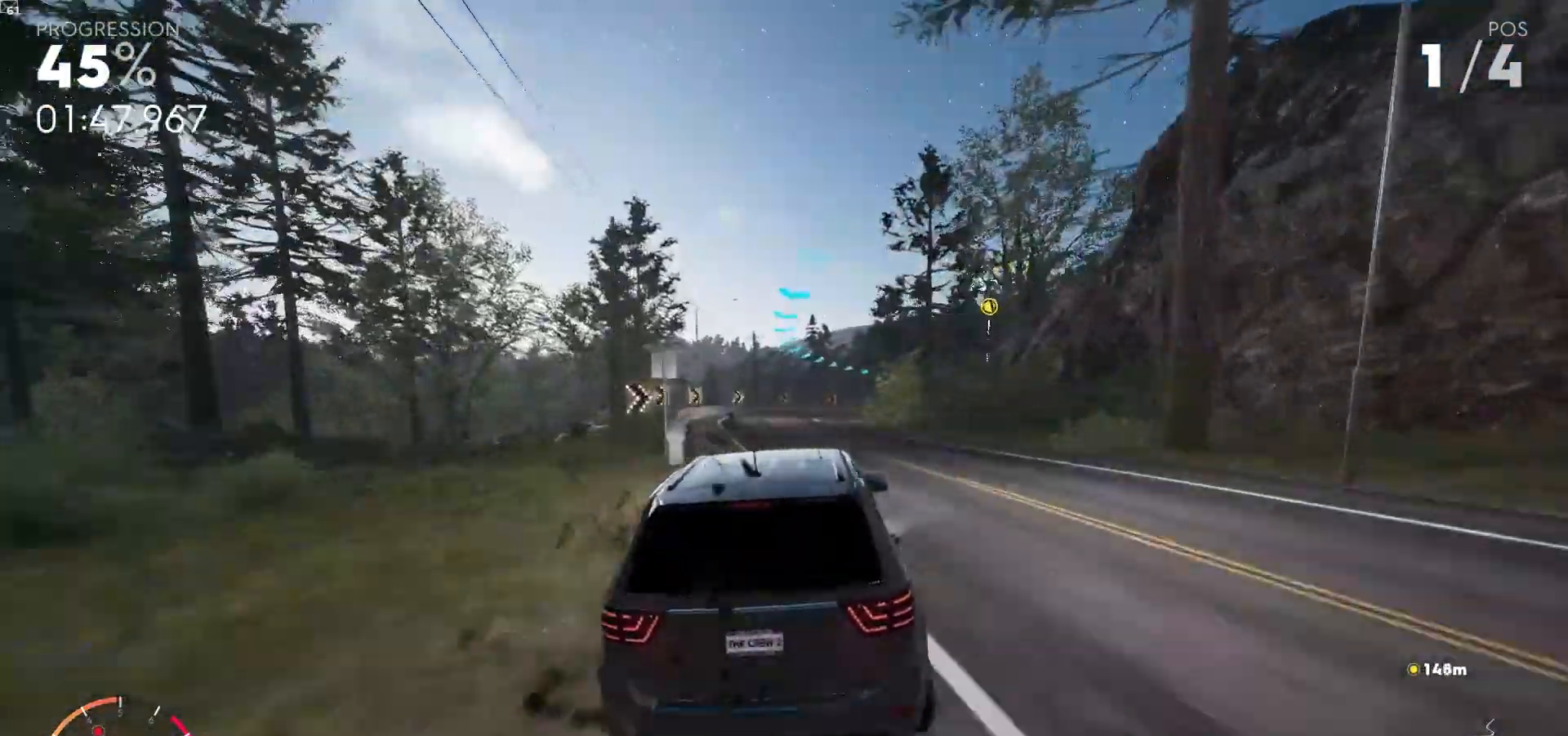
{"dt_ms": 1000, "buttons": ["R2"], "left_stick": "right", "right_stick": "center"}
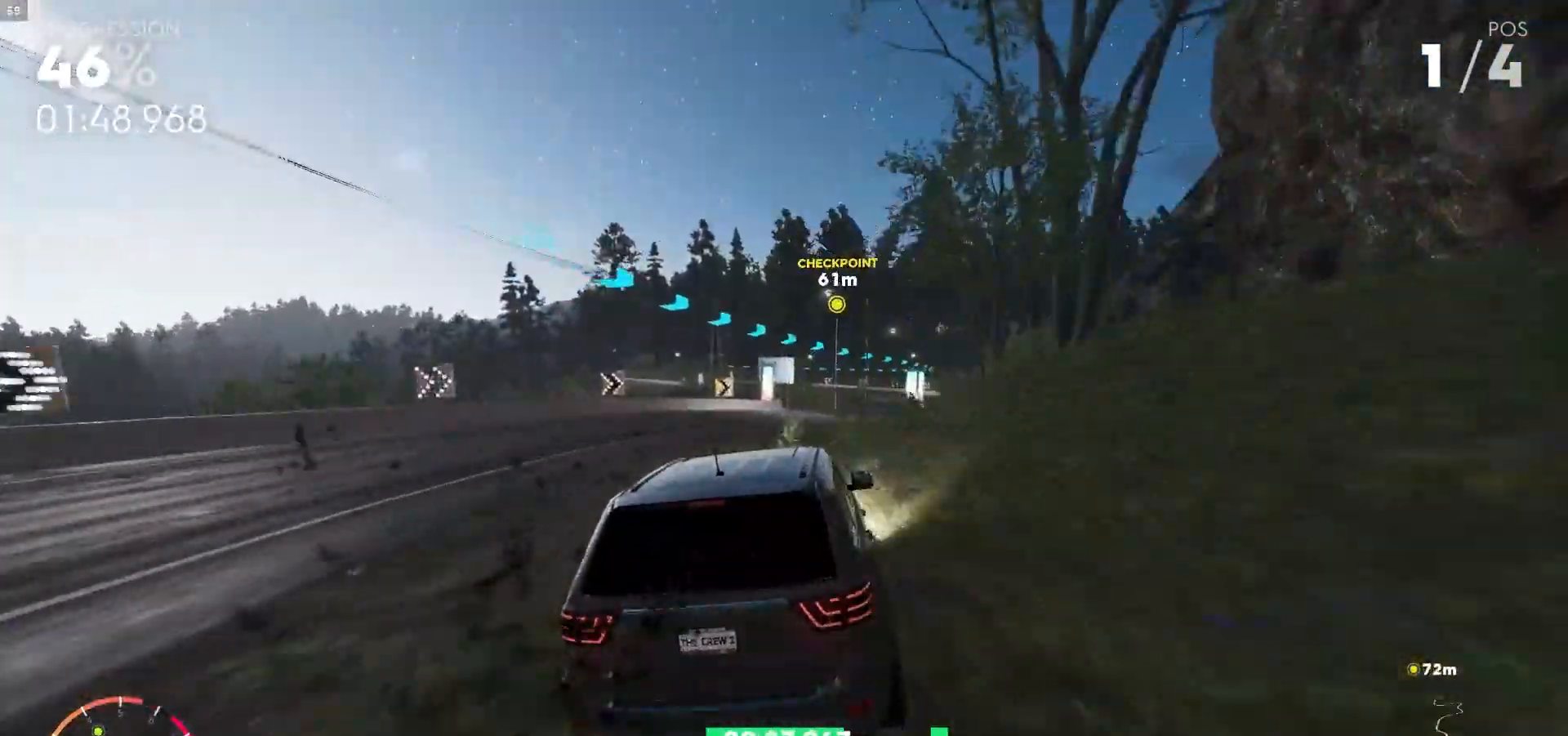
{"dt_ms": 500, "buttons": ["A", "R2"], "left_stick": "center", "right_stick": "center", "events": [[400, "A", "down"], [417, "left_stick", "center"]]}
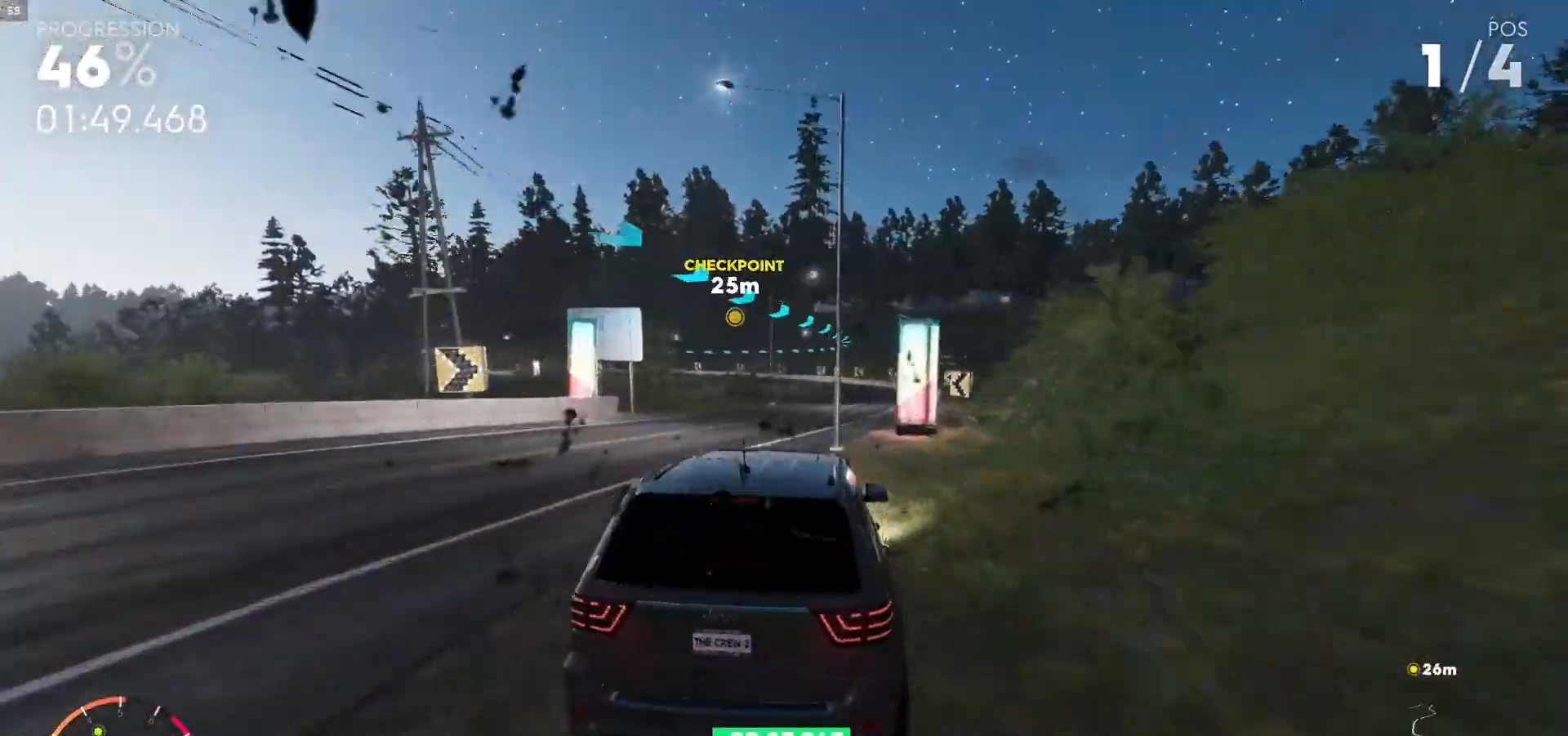
{"dt_ms": 500, "buttons": ["A", "R2"], "left_stick": "left", "right_stick": "center", "events": [[33, "A", "up"], [167, "A", "down"], [200, "left_stick", "right"], [333, "A", "up"], [350, "left_stick", "center"], [433, "A", "down"], [467, "left_stick", "left"]]}
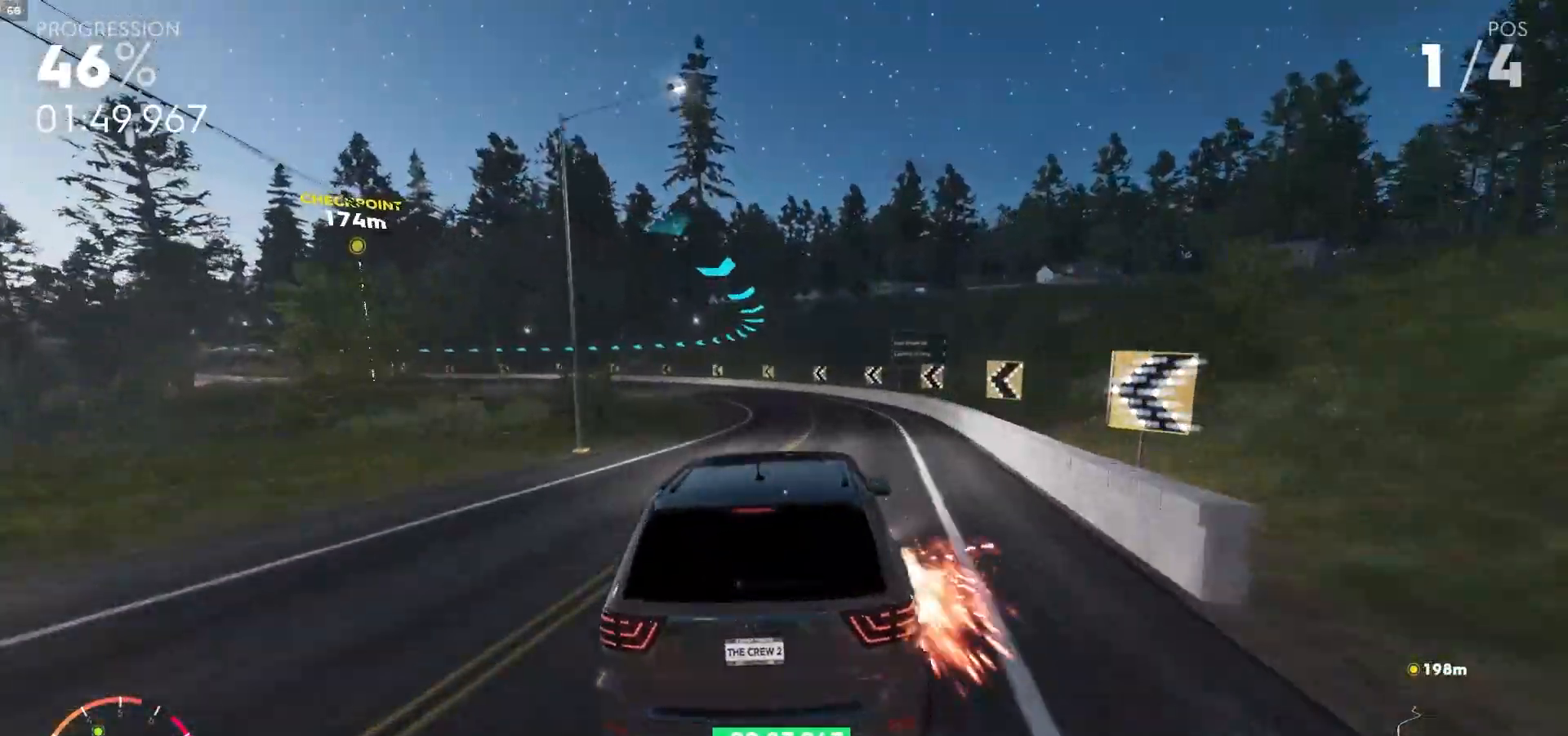
{"dt_ms": 500, "buttons": ["A", "R2"], "left_stick": "down-left", "right_stick": "center", "events": [[167, "A", "up"], [200, "left_stick", "down-left"], [400, "A", "down"]]}
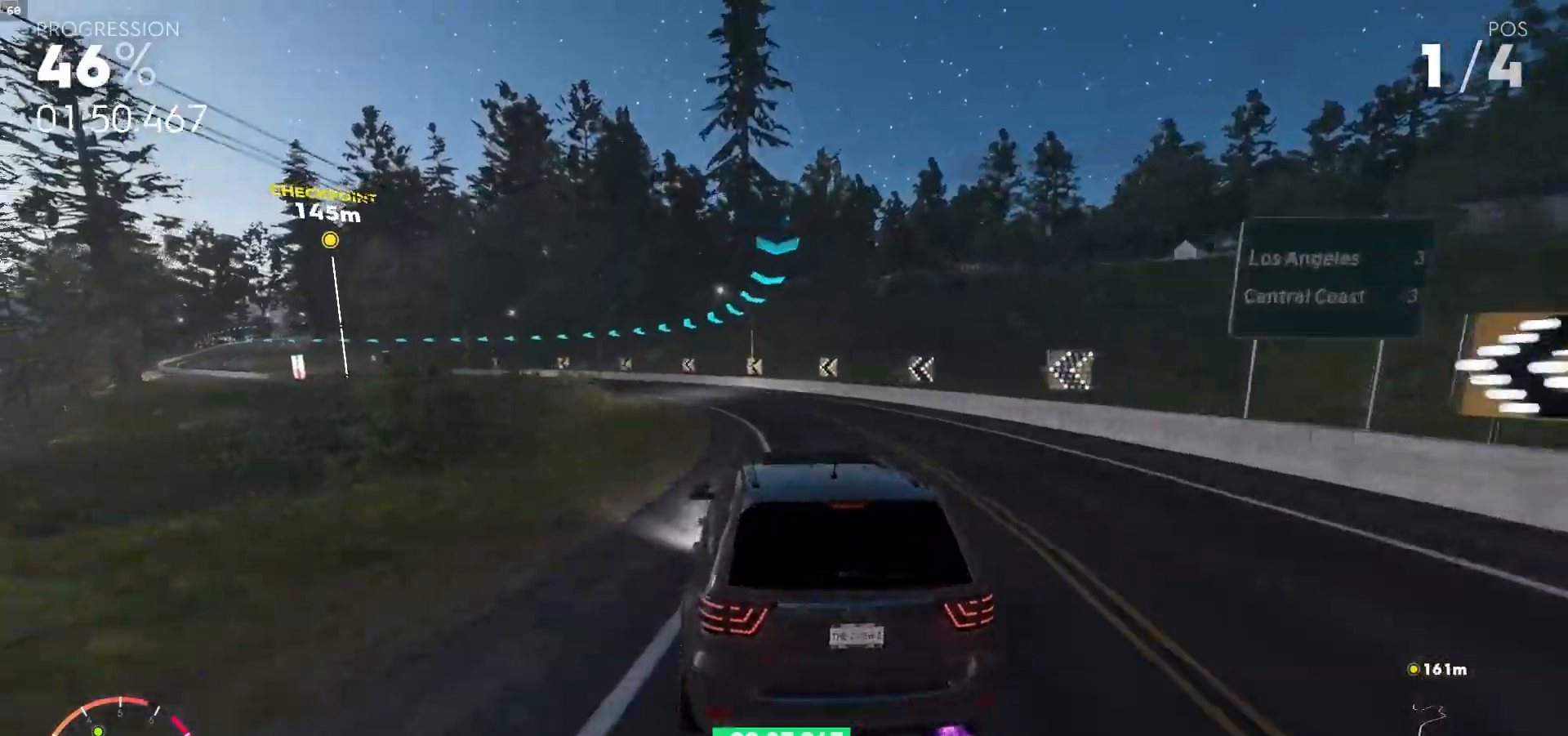
{"dt_ms": 500, "buttons": ["R2"], "left_stick": "center", "right_stick": "center", "events": [[467, "left_stick", "center"], [500, "A", "up"]]}
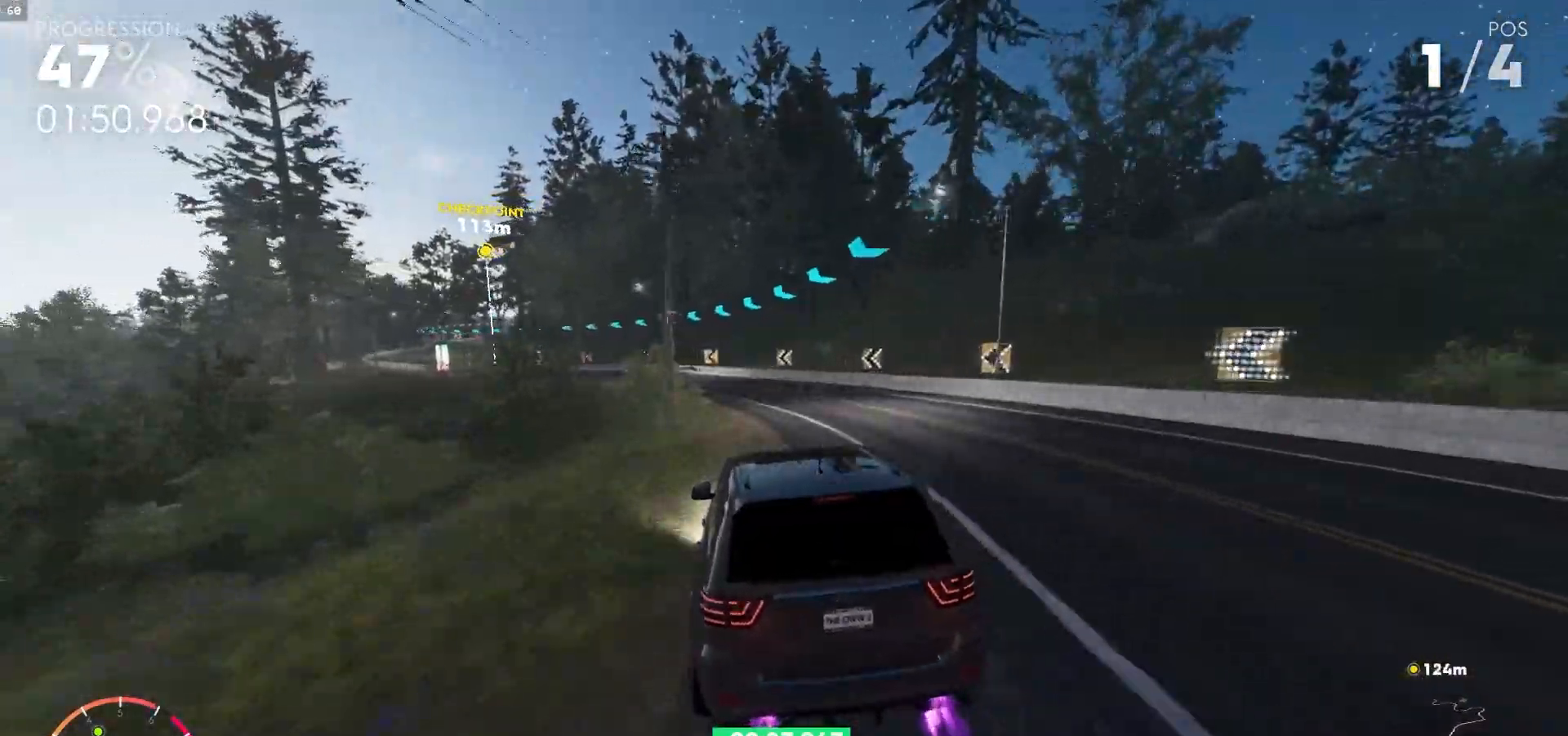
{"dt_ms": 500, "buttons": ["R2"], "left_stick": "down-left", "right_stick": "center", "events": [[117, "left_stick", "left"], [133, "A", "down"], [200, "left_stick", "down-left"], [433, "A", "up"]]}
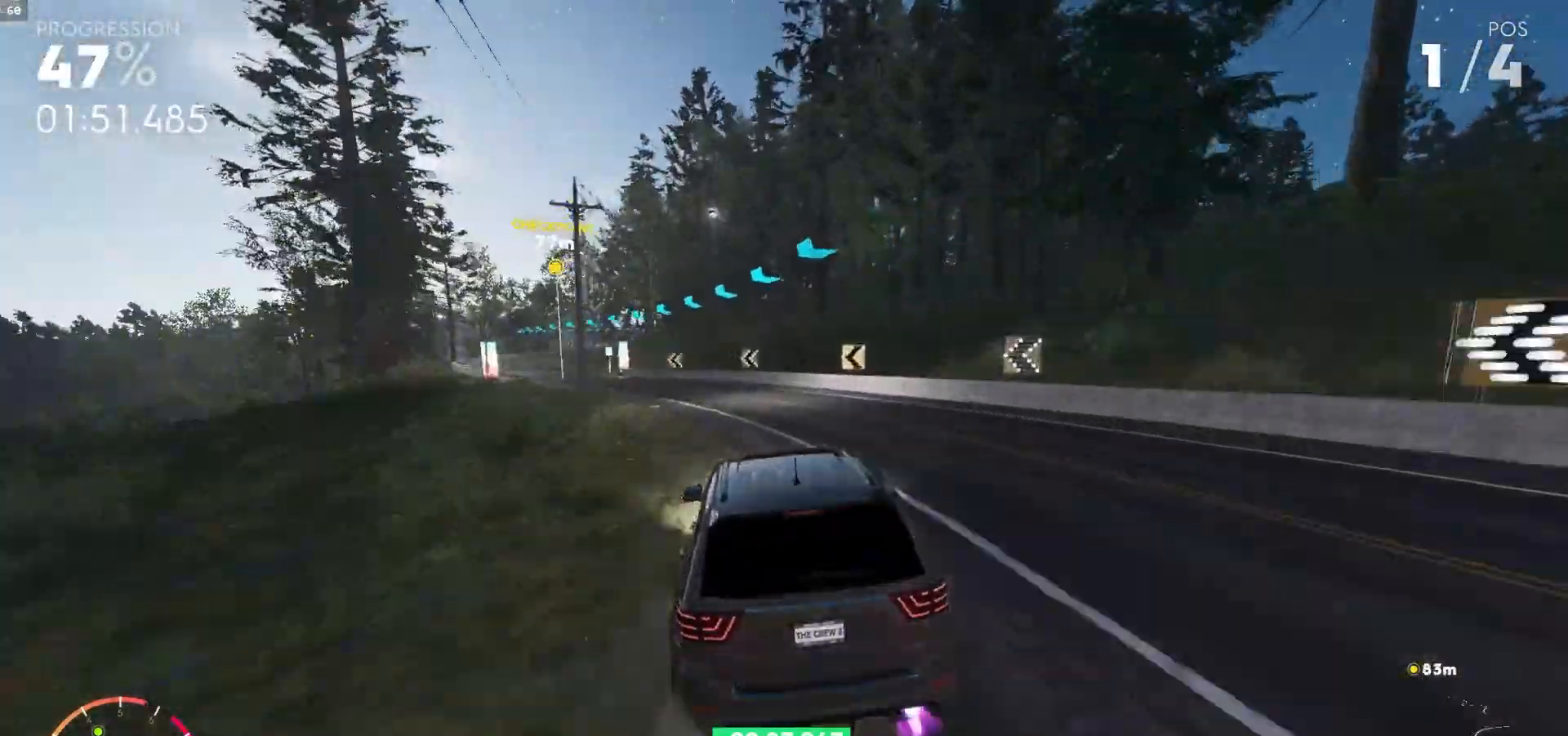
{"dt_ms": 500, "buttons": ["R2"], "left_stick": "down-left", "right_stick": "center", "events": []}
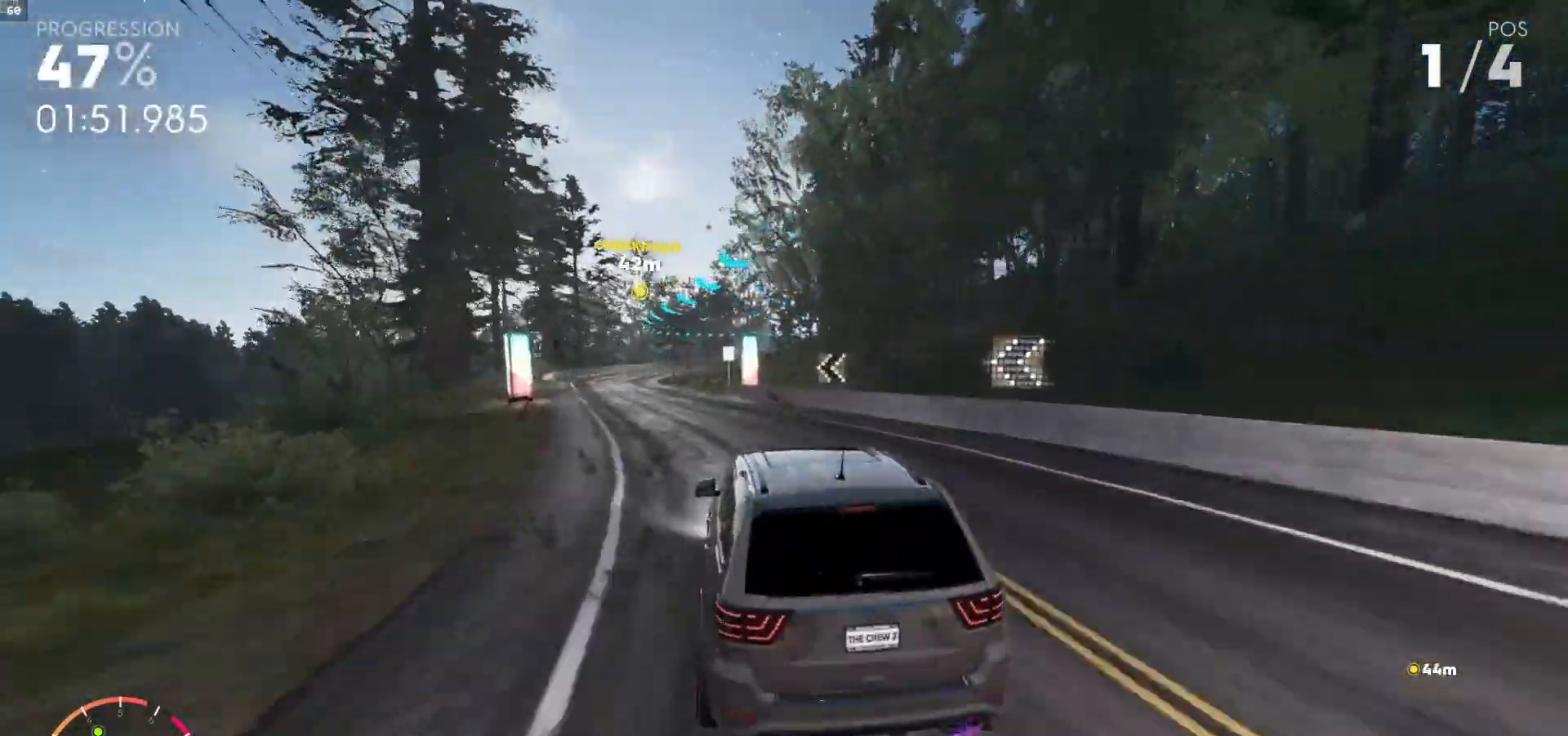
{"dt_ms": 500, "buttons": ["R2"], "left_stick": "center", "right_stick": "center", "events": [[100, "left_stick", "center"], [183, "left_stick", "left"], [300, "left_stick", "down-left"], [400, "left_stick", "center"]]}
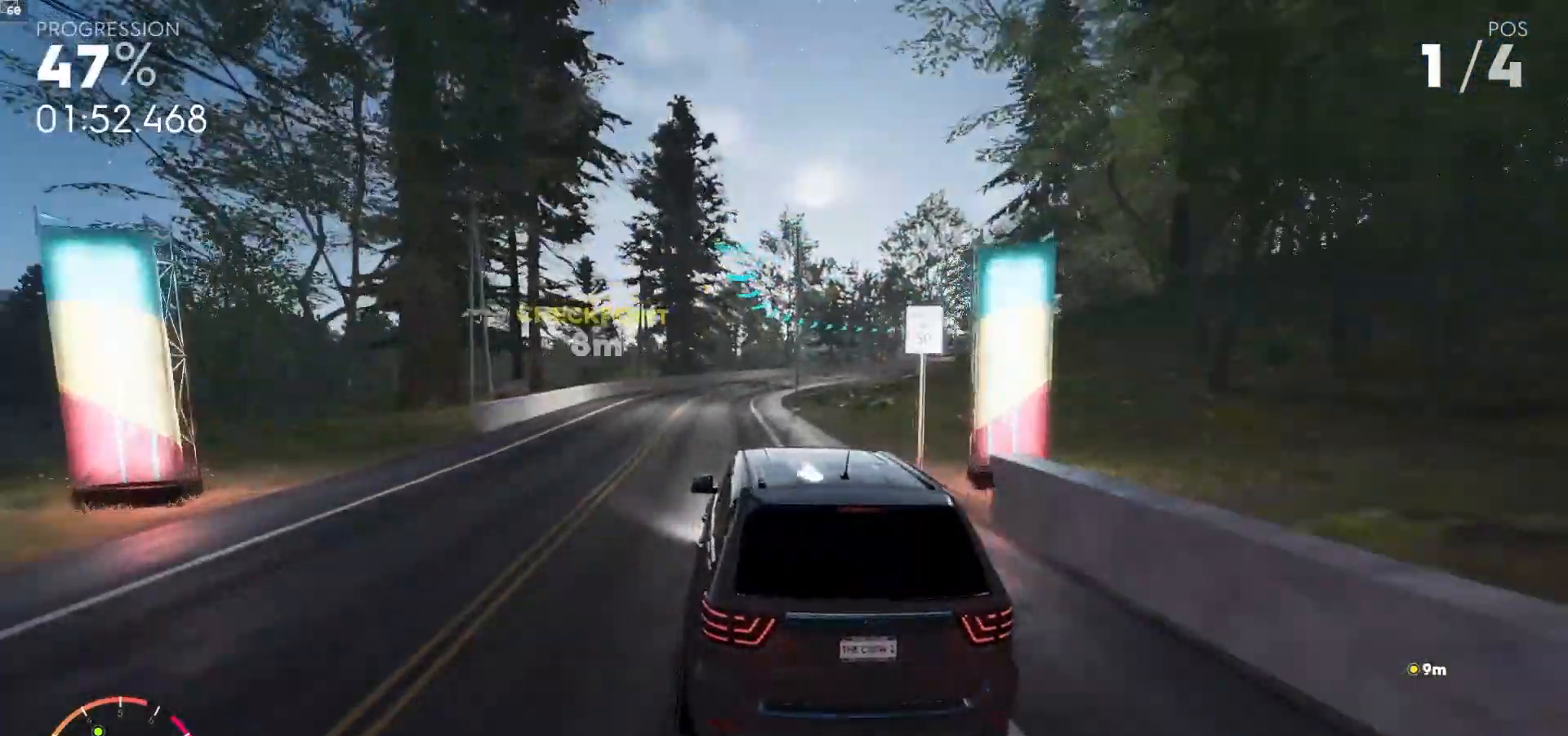
{"dt_ms": 500, "buttons": ["R2"], "left_stick": "right", "right_stick": "center", "events": [[67, "left_stick", "right"]]}
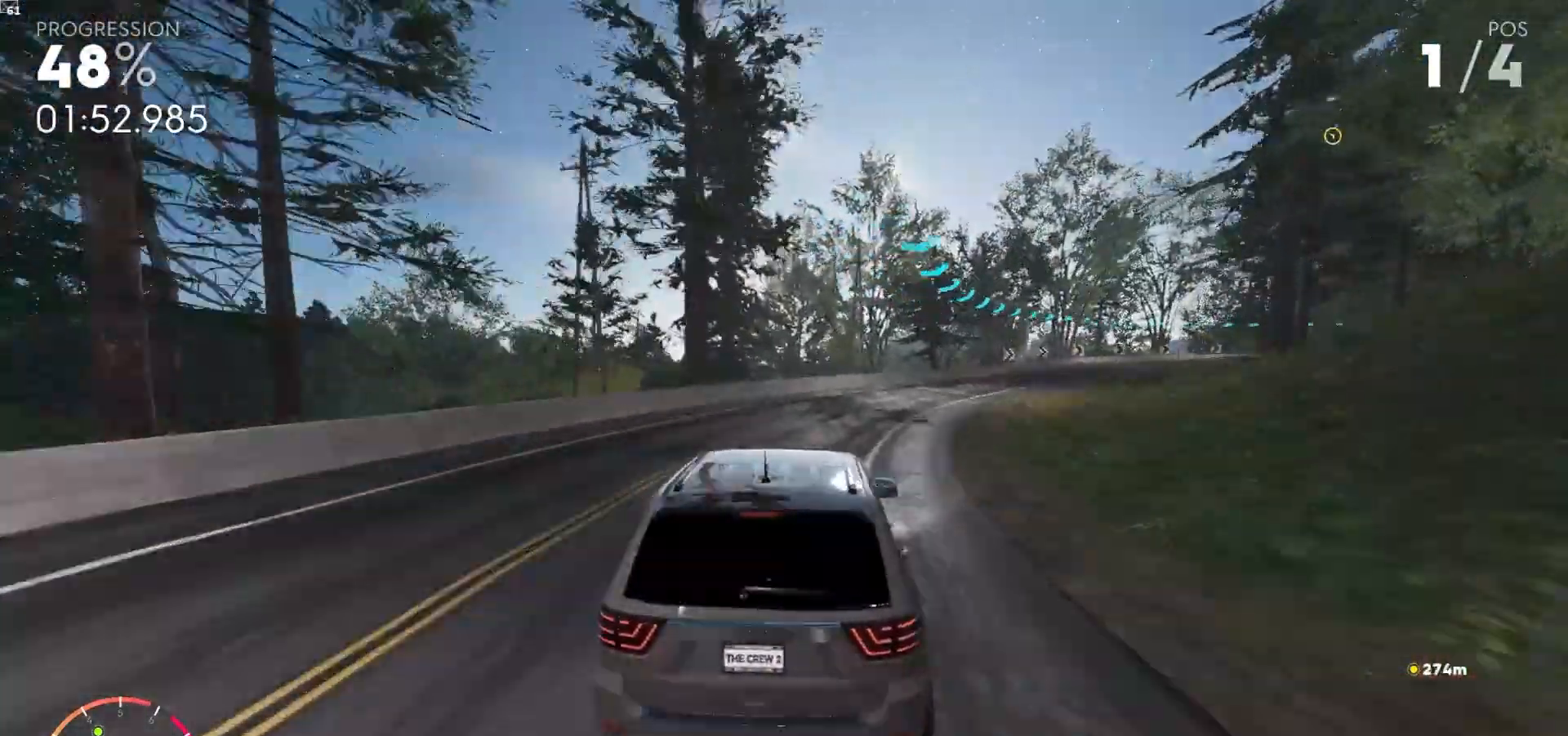
{"dt_ms": 500, "buttons": ["R2"], "left_stick": "down-right", "right_stick": "center", "events": [[300, "left_stick", "down-right"]]}
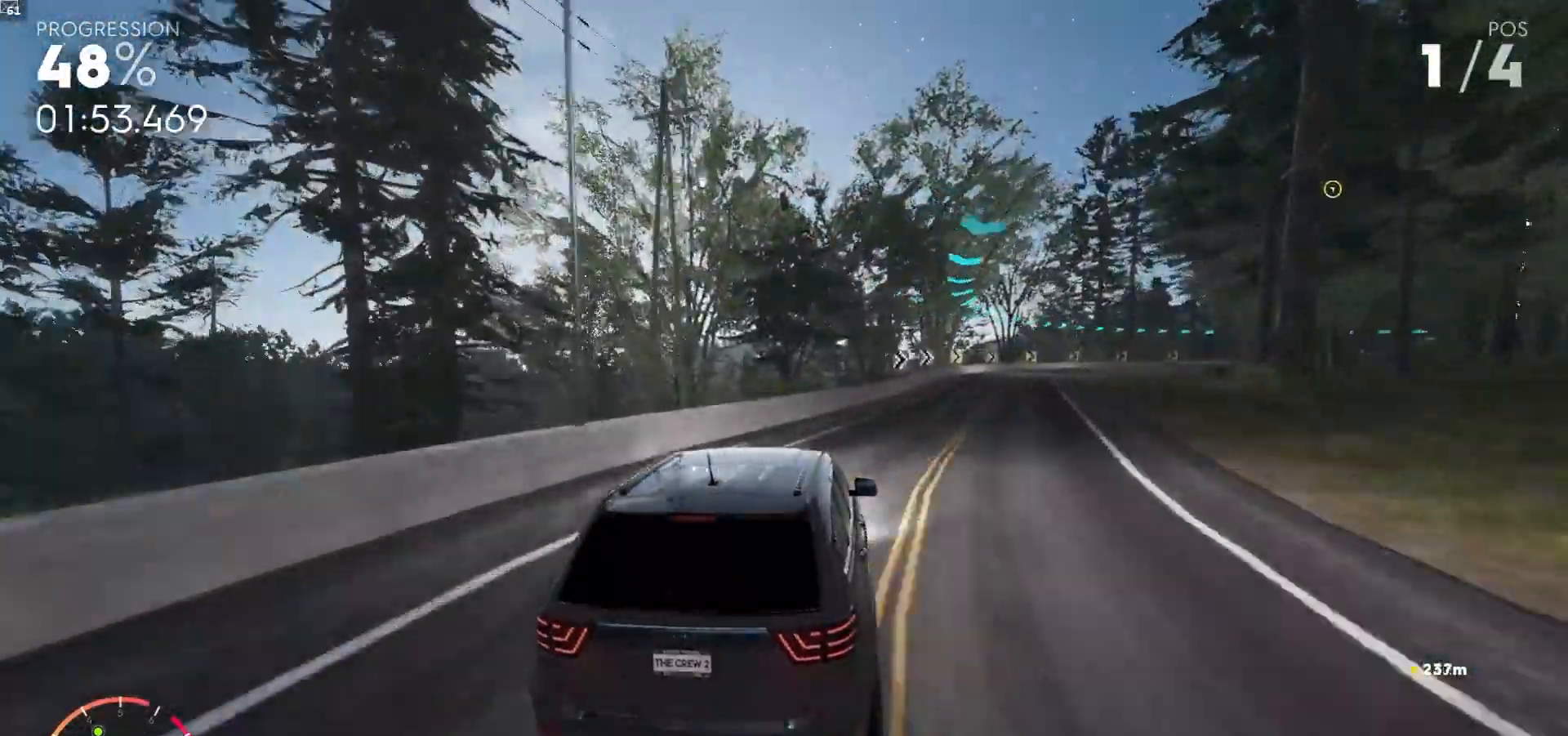
{"dt_ms": 500, "buttons": ["A", "R2"], "left_stick": "center", "right_stick": "center", "events": [[283, "A", "down"], [333, "left_stick", "center"]]}
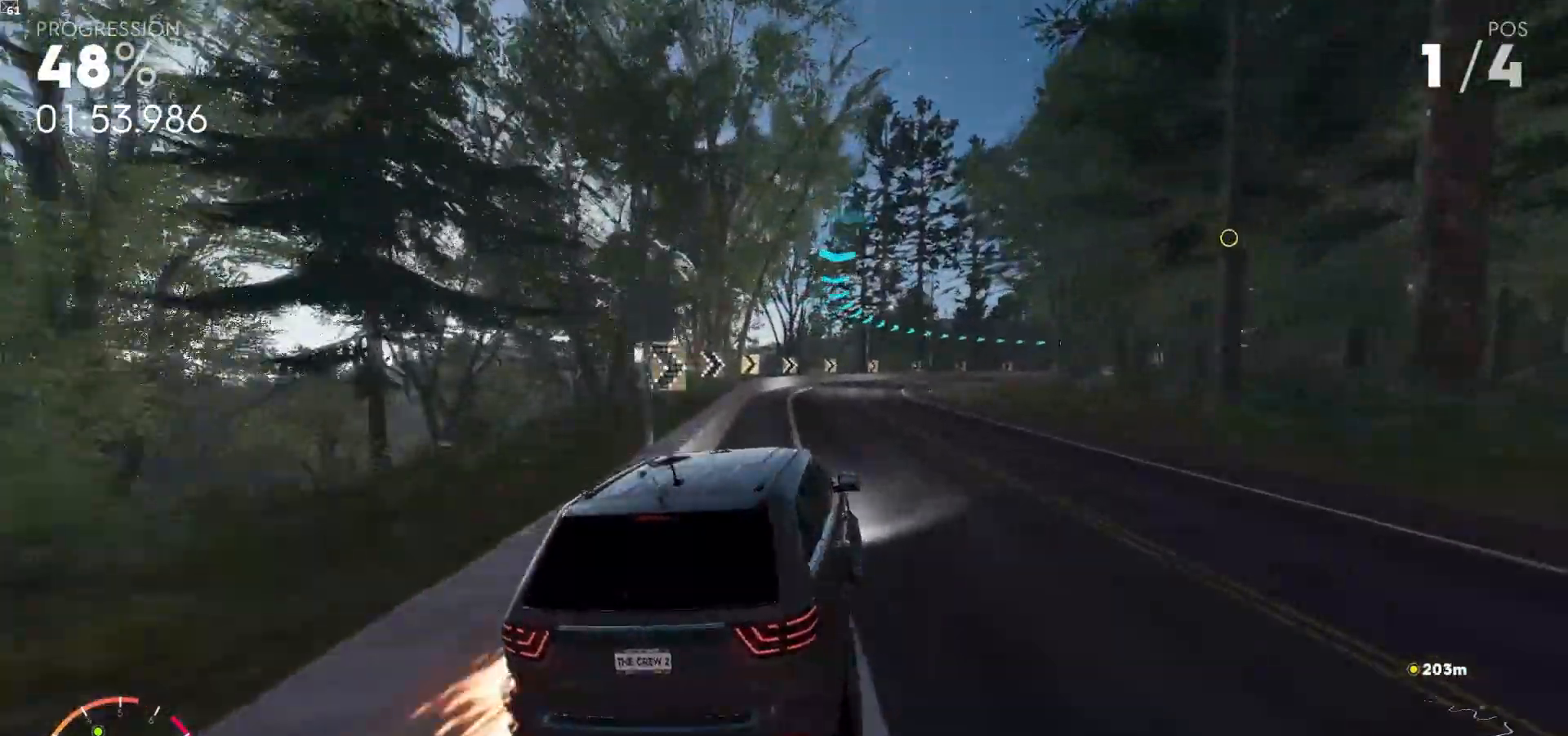
{"dt_ms": 500, "buttons": ["R2"], "left_stick": "right", "right_stick": "center", "events": [[117, "left_stick", "left"], [250, "left_stick", "center"], [283, "A", "up"], [333, "left_stick", "right"]]}
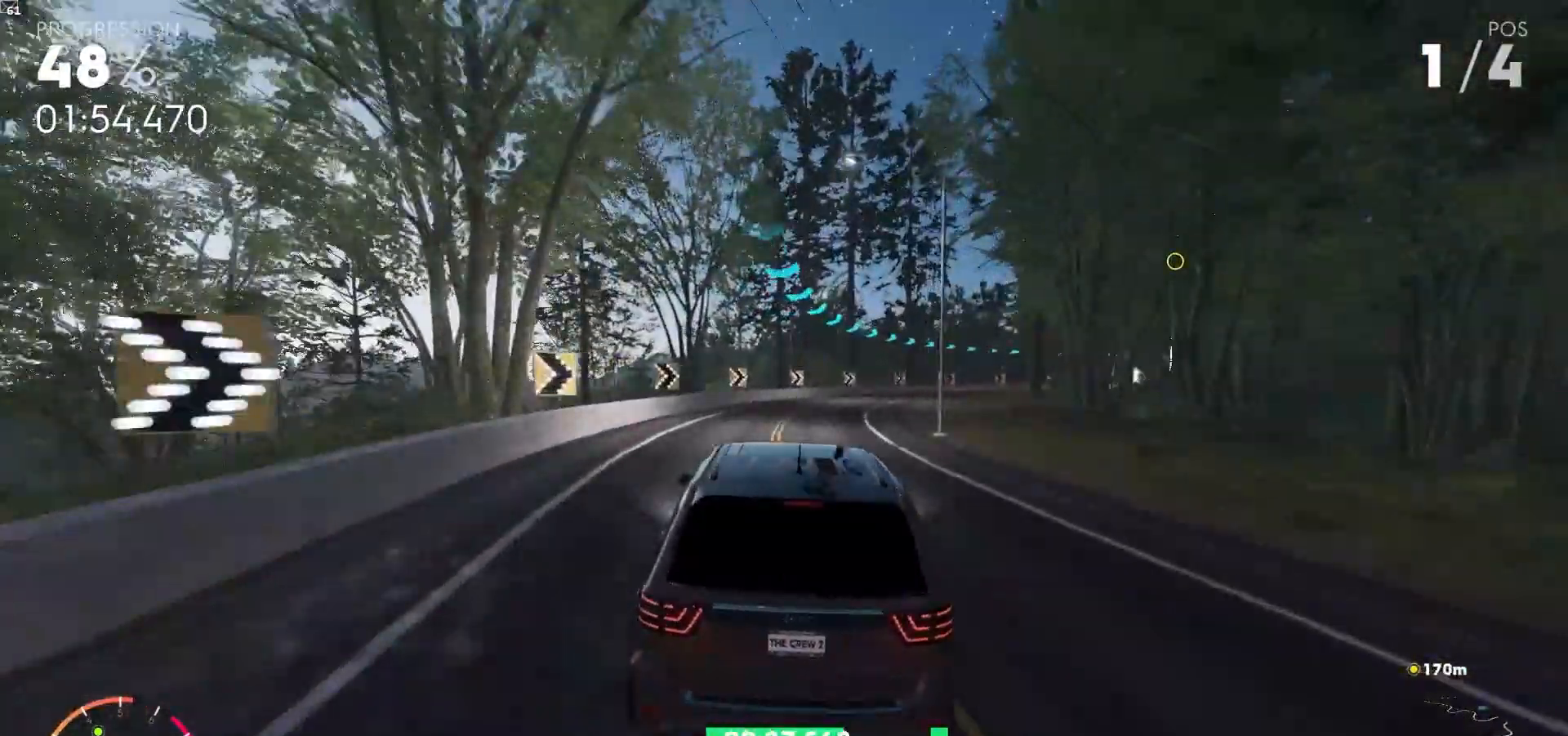
{"dt_ms": 500, "buttons": ["R2"], "left_stick": "down-right", "right_stick": "center", "events": [[383, "left_stick", "down-right"]]}
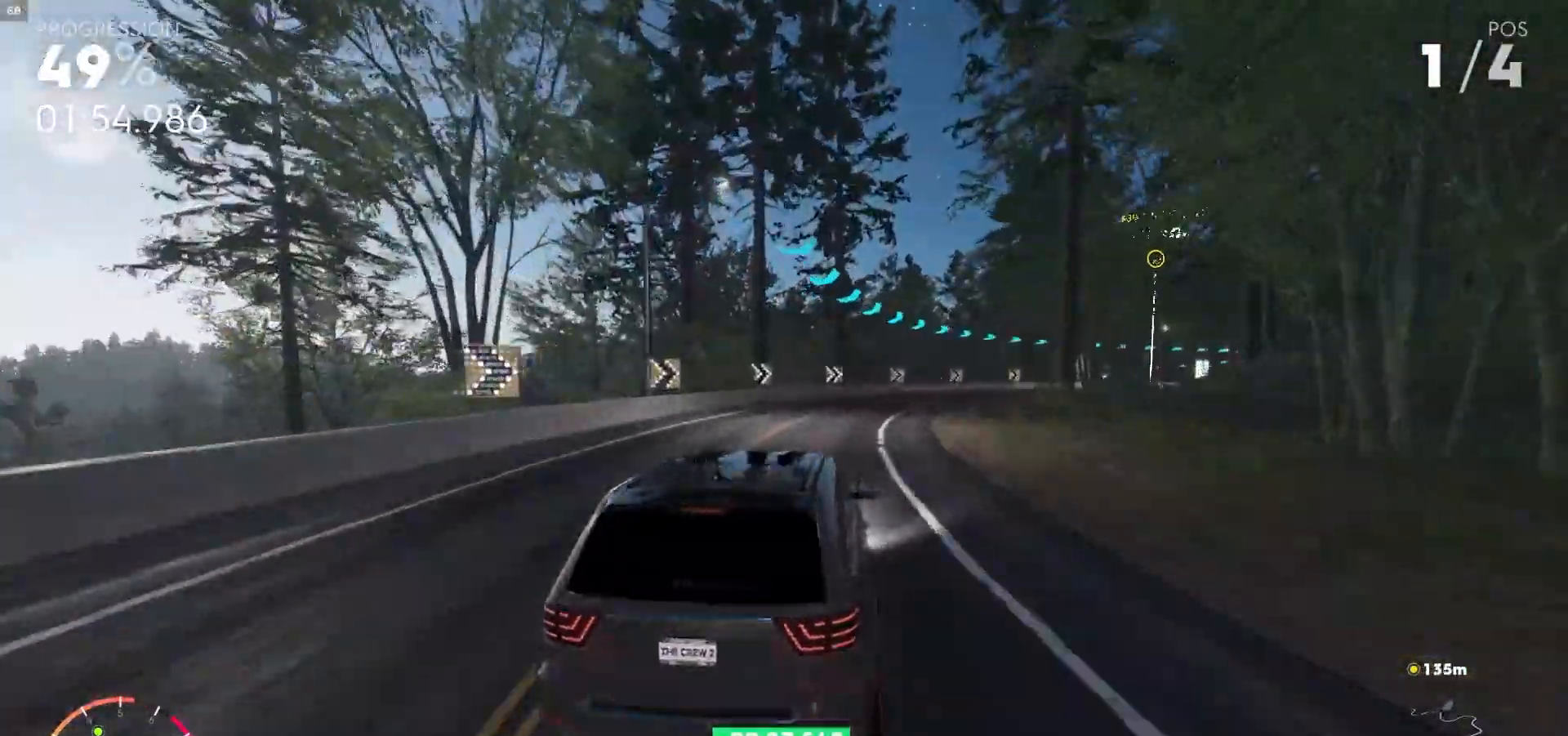
{"dt_ms": 500, "buttons": ["R2"], "left_stick": "down-right", "right_stick": "center", "events": [[183, "left_stick", "center"], [250, "left_stick", "down-right"]]}
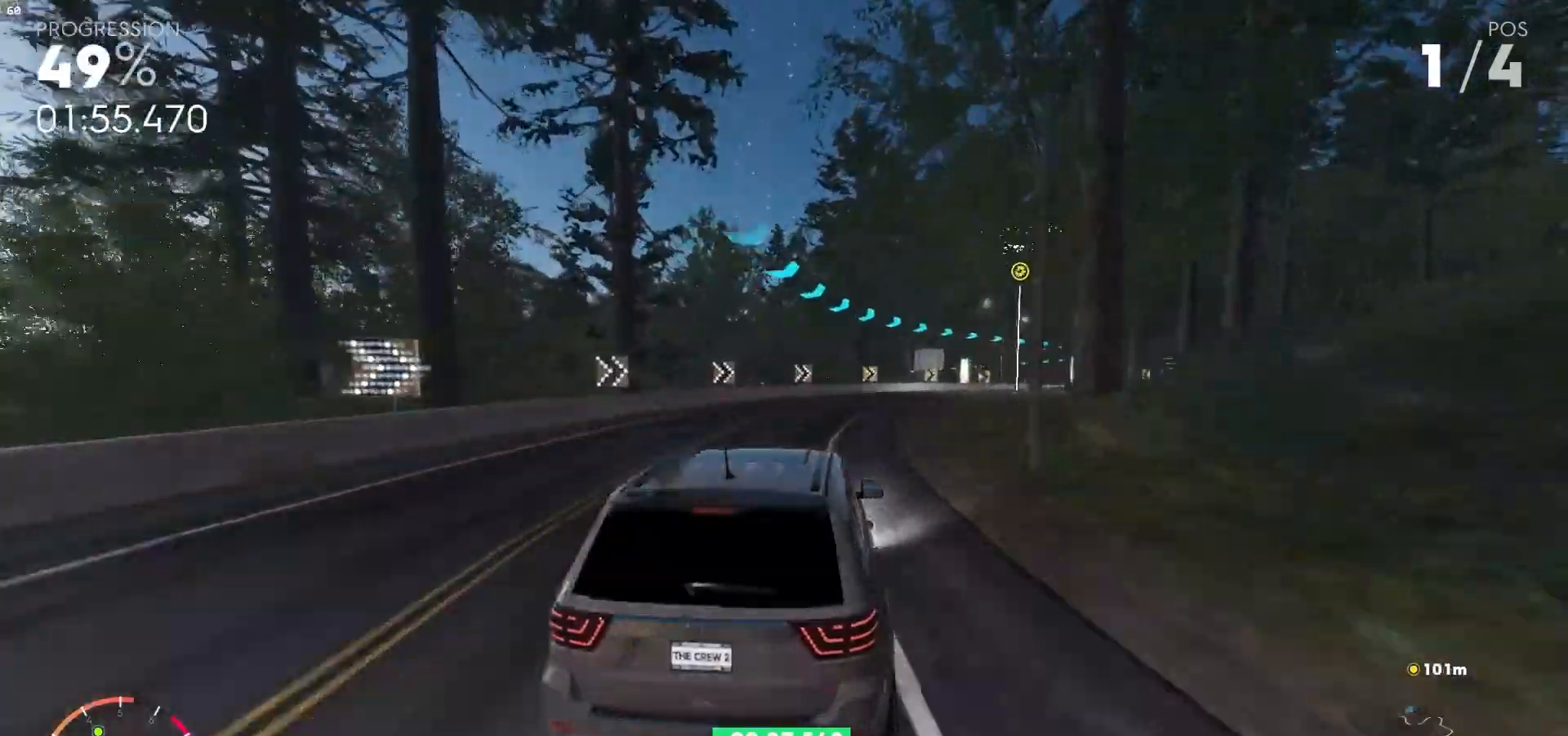
{"dt_ms": 500, "buttons": ["R2"], "left_stick": "down-right", "right_stick": "center"}
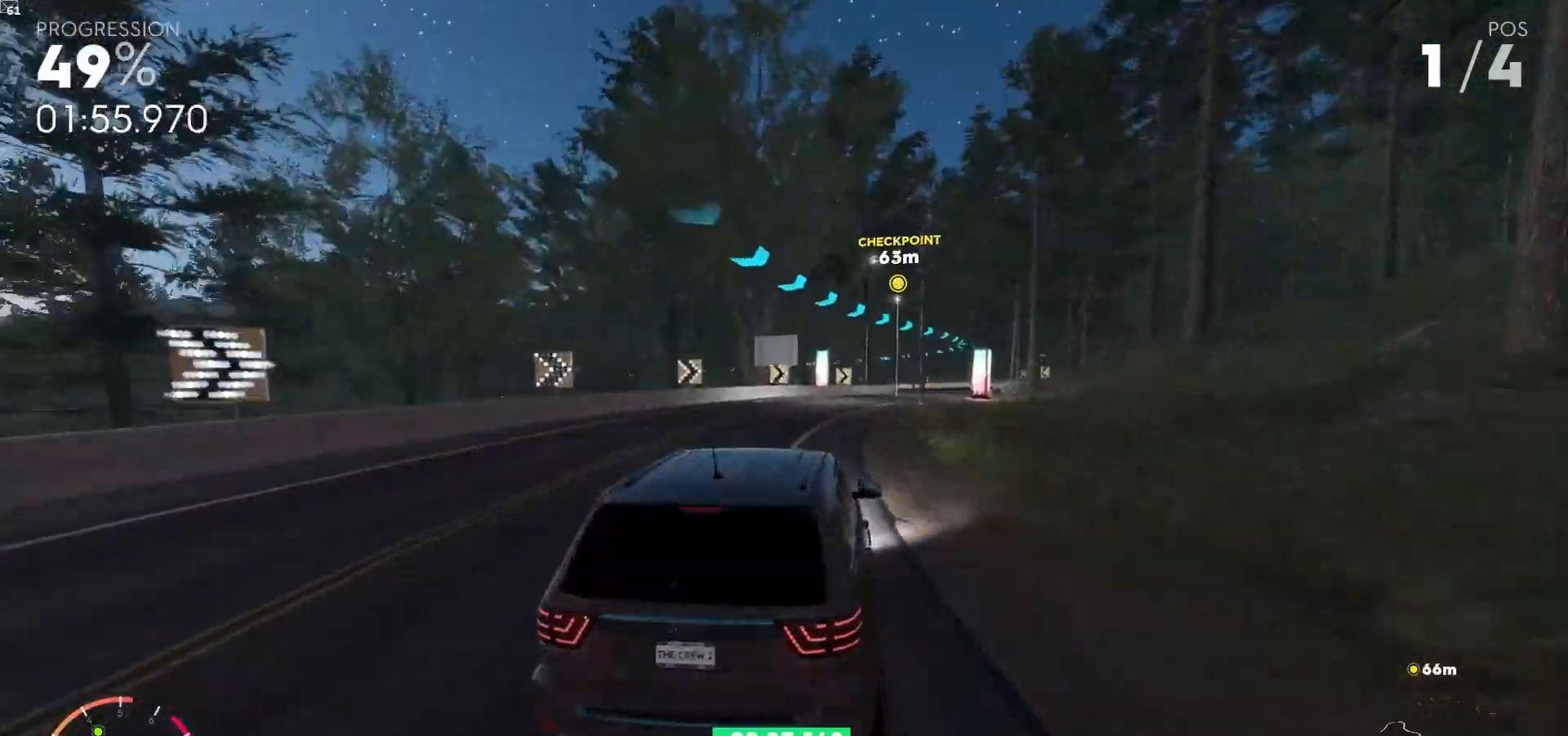
{"dt_ms": 500, "buttons": [], "left_stick": "center", "right_stick": "right", "events": [[200, "left_stick", "center"], [317, "R2", "up"], [450, "right_stick", "right"]]}
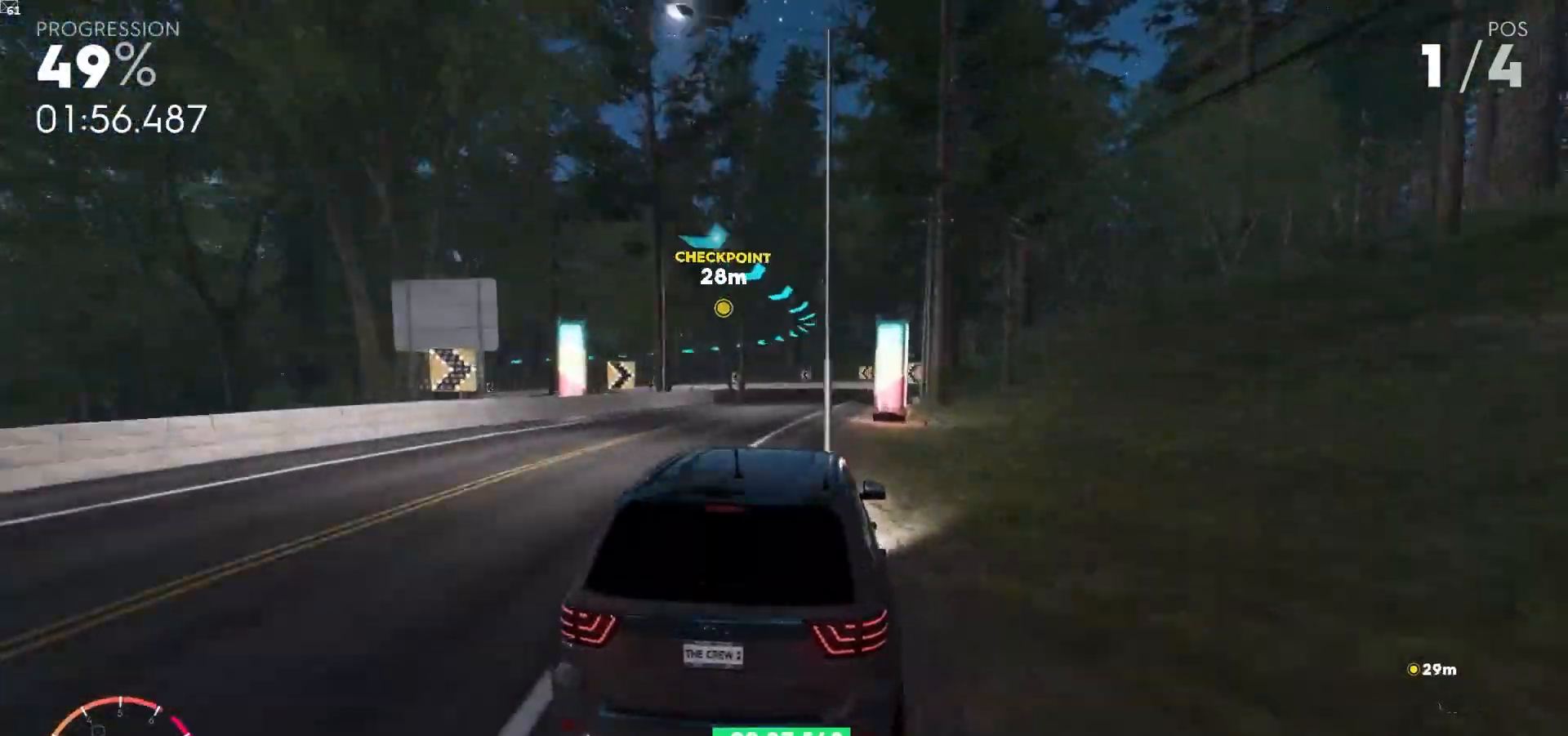
{"dt_ms": 500, "buttons": ["L2"], "left_stick": "down-left", "right_stick": "center", "events": [[50, "right_stick", "center"], [83, "L2", "down"], [117, "left_stick", "down-left"]]}
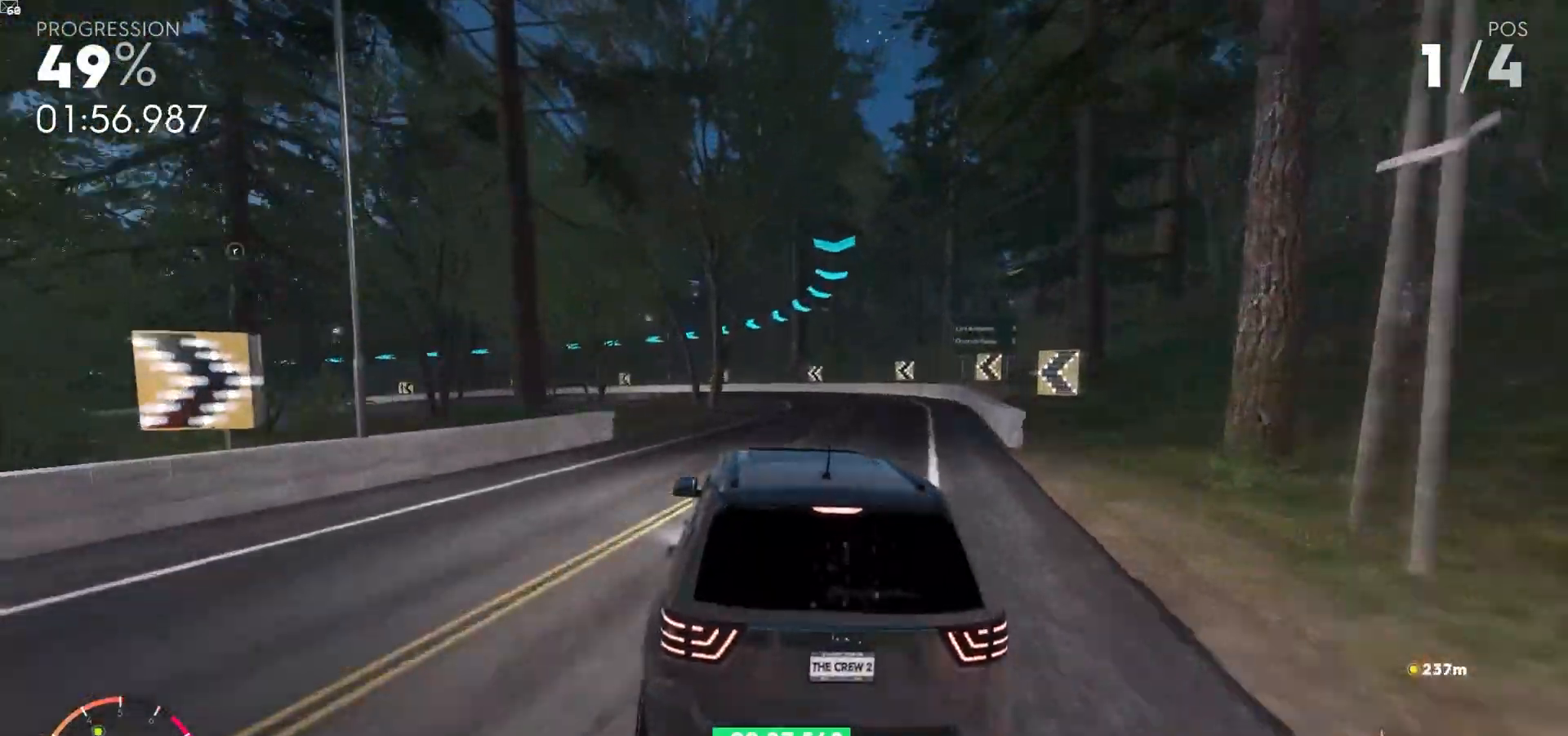
{"dt_ms": 500, "buttons": ["R2"], "left_stick": "center", "right_stick": "center", "events": [[250, "L2", "up"], [300, "R2", "down"], [483, "left_stick", "center"]]}